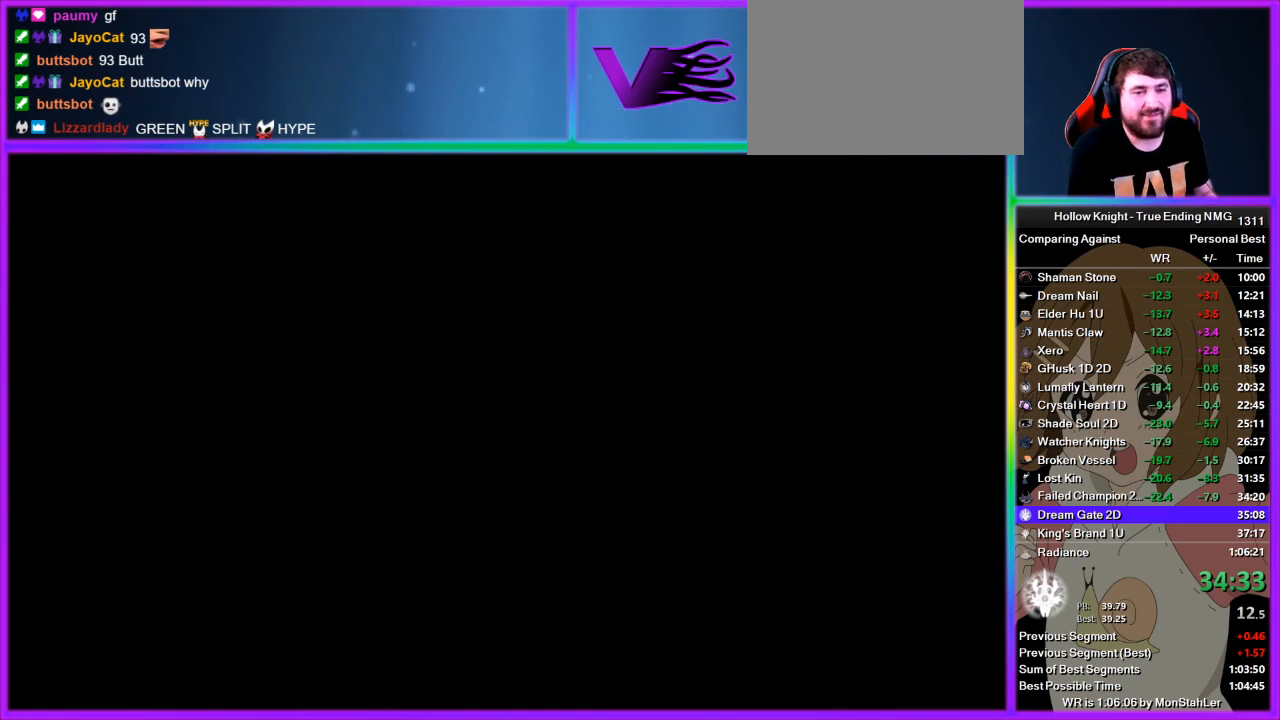
Gameplay with a controller (PlayStation layout); each line is a JSON object with the inputs held at the frame after it. "events" lists button and stick changes between this image and that frame as [ms after this image, input, new state], when the widget could be followed in between. Not read: L2 R2.
{"buttons": ["CROSS"], "left_stick": "center", "right_stick": "center", "events": [[67, "CROSS", "down"], [156, "CROSS", "up"], [222, "SQUARE", "down"], [289, "CROSS", "down"], [289, "SQUARE", "up"], [356, "CROSS", "up"], [356, "DPAD_DOWN", "down"], [356, "SQUARE", "down"], [445, "DPAD_DOWN", "up"], [445, "SQUARE", "up"], [489, "CROSS", "down"]]}
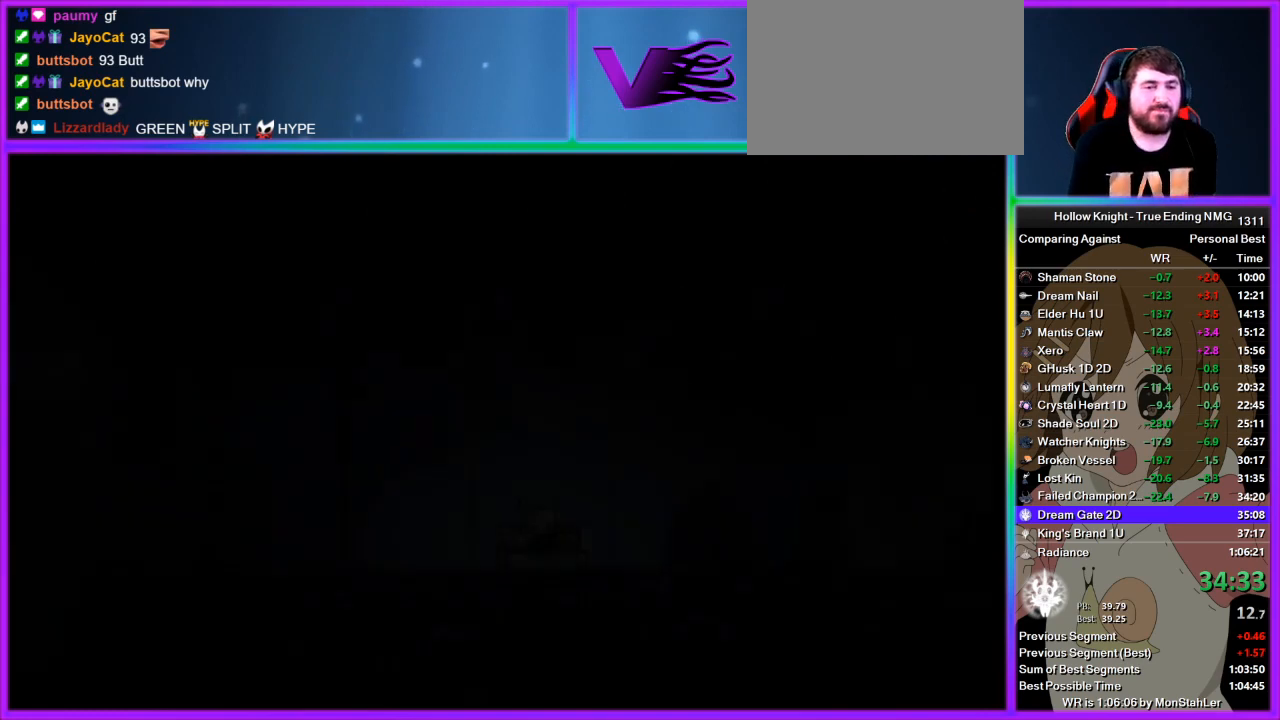
{"buttons": ["CROSS"], "left_stick": "center", "right_stick": "center", "events": [[22, "DPAD_DOWN", "down"], [22, "SQUARE", "down"], [67, "DPAD_DOWN", "up"], [67, "SQUARE", "up"], [89, "CROSS", "up"], [133, "DPAD_DOWN", "down"], [156, "CROSS", "down"], [156, "SQUARE", "down"], [200, "DPAD_DOWN", "up"], [200, "SQUARE", "up"], [289, "DPAD_DOWN", "down"], [333, "DPAD_DOWN", "up"], [333, "SQUARE", "down"], [356, "SQUARE", "up"], [400, "CROSS", "up"], [400, "DPAD_DOWN", "down"], [422, "CROSS", "down"], [467, "DPAD_DOWN", "up"], [467, "SQUARE", "down"], [489, "SQUARE", "up"]]}
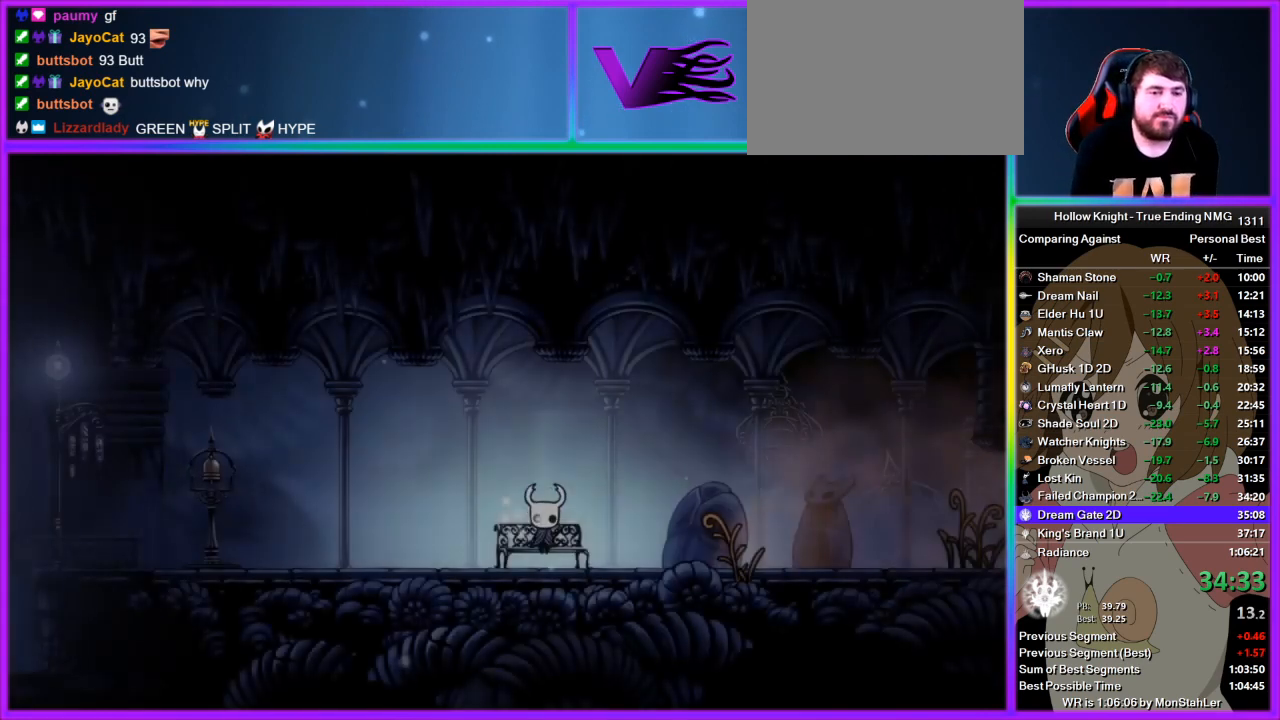
{"buttons": [], "left_stick": "center", "right_stick": "center", "events": [[22, "CROSS", "up"], [22, "DPAD_DOWN", "down"], [89, "CROSS", "down"], [89, "DPAD_DOWN", "up"], [111, "SQUARE", "down"], [156, "DPAD_DOWN", "down"], [156, "SQUARE", "up"], [178, "CROSS", "up"], [222, "CROSS", "down"], [222, "DPAD_DOWN", "up"], [245, "DPAD_DOWN", "down"], [245, "SQUARE", "down"], [289, "SQUARE", "up"], [311, "CROSS", "up"], [356, "DPAD_DOWN", "up"], [378, "CROSS", "down"], [422, "DPAD_DOWN", "down"], [422, "SQUARE", "down"], [445, "DPAD_DOWN", "up"], [445, "SQUARE", "up"], [489, "CROSS", "up"]]}
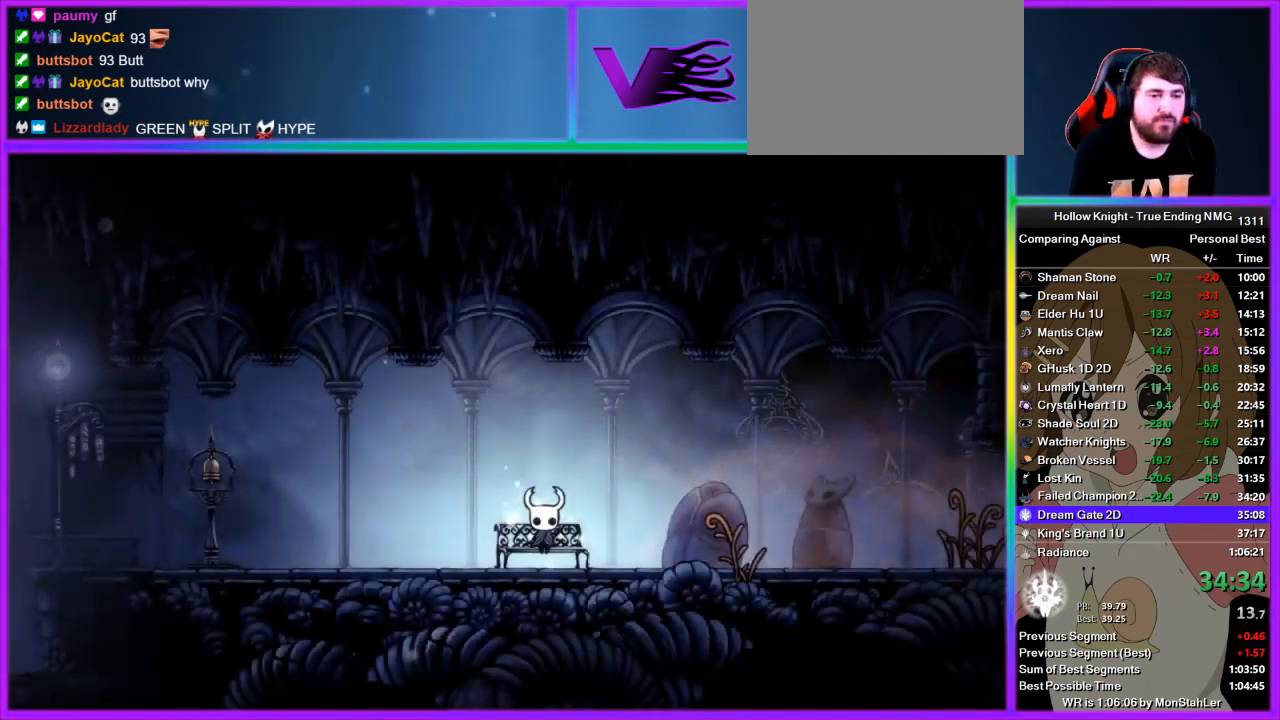
{"buttons": ["DPAD_LEFT"], "left_stick": "center", "right_stick": "center", "events": [[22, "CROSS", "down"], [22, "DPAD_DOWN", "down"], [22, "DPAD_LEFT", "down"], [67, "DPAD_LEFT", "up"], [67, "SQUARE", "down"], [89, "DPAD_DOWN", "up"], [89, "SQUARE", "up"], [133, "CROSS", "up"], [156, "DPAD_DOWN", "down"], [200, "CROSS", "down"], [200, "DPAD_LEFT", "down"], [222, "DPAD_DOWN", "up"], [222, "DPAD_LEFT", "up"], [222, "SQUARE", "down"], [267, "SQUARE", "up"], [289, "CROSS", "up"], [289, "DPAD_DOWN", "down"], [333, "CROSS", "down"], [333, "DPAD_LEFT", "down"], [356, "DPAD_DOWN", "up"], [400, "CROSS", "up"]]}
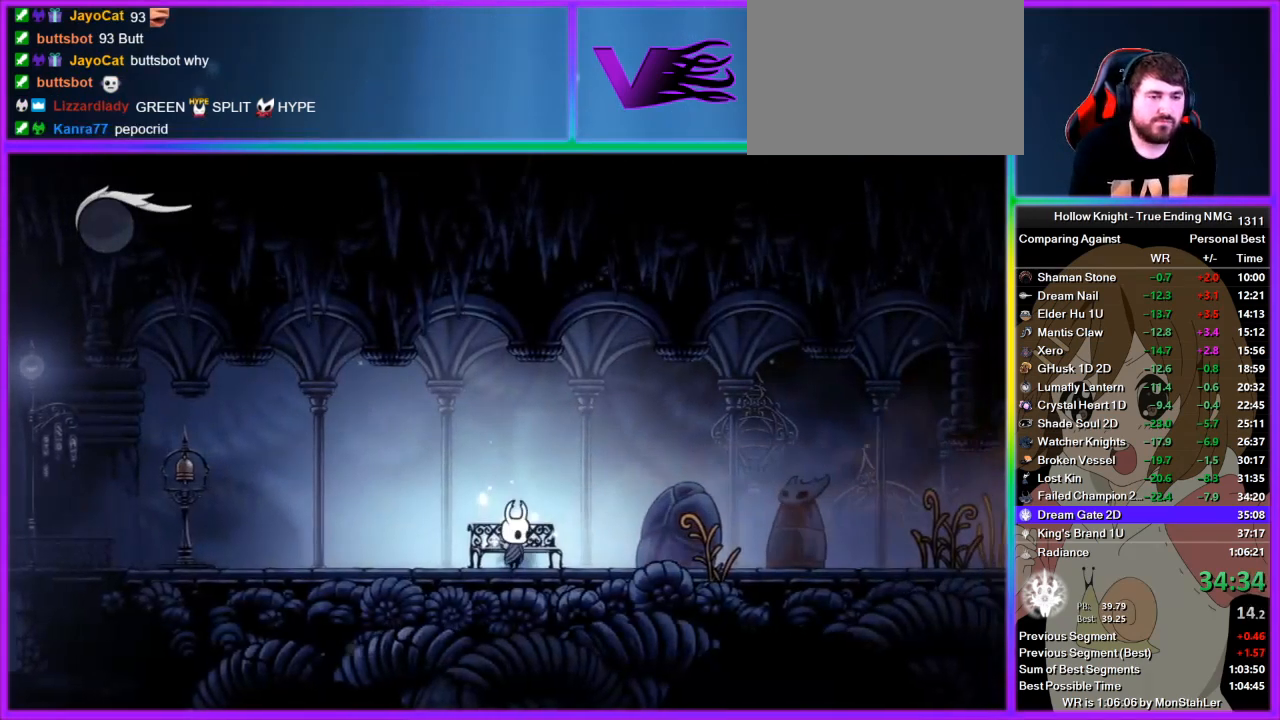
{"buttons": [], "left_stick": "center", "right_stick": "center", "events": [[422, "DPAD_LEFT", "up"]]}
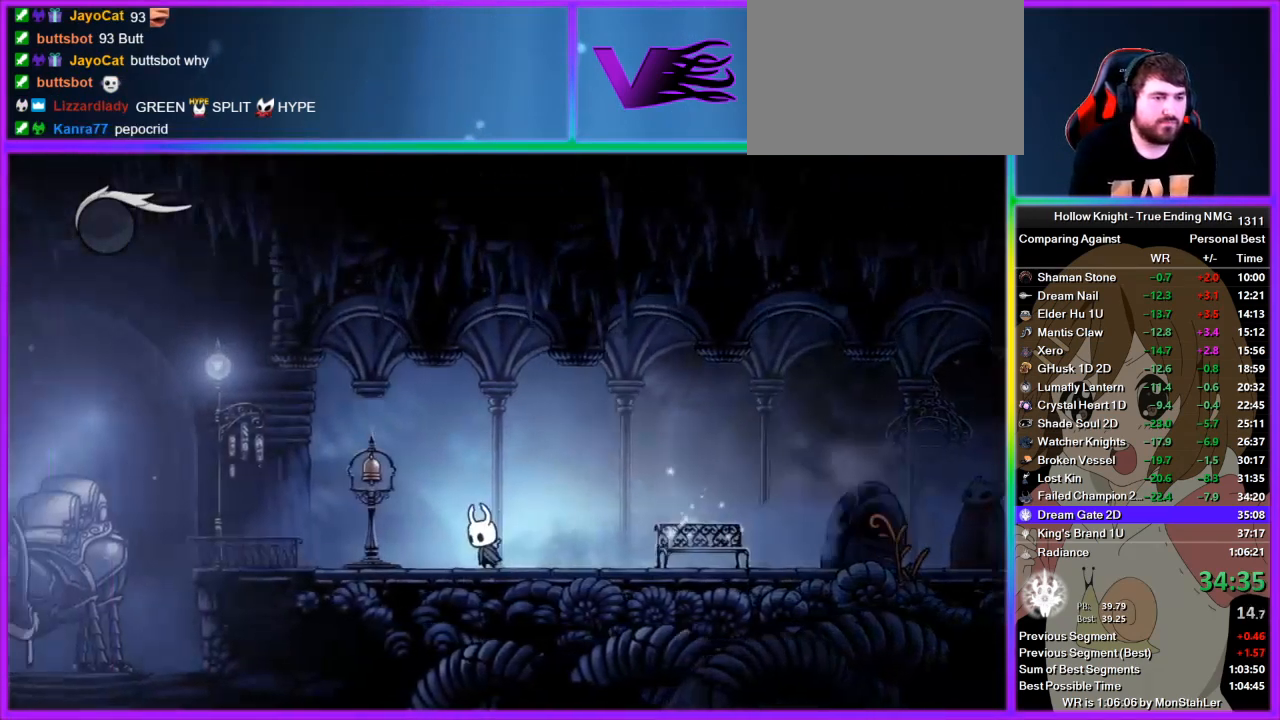
{"buttons": ["DPAD_LEFT"], "left_stick": "center", "right_stick": "center", "events": [[200, "DPAD_LEFT", "down"]]}
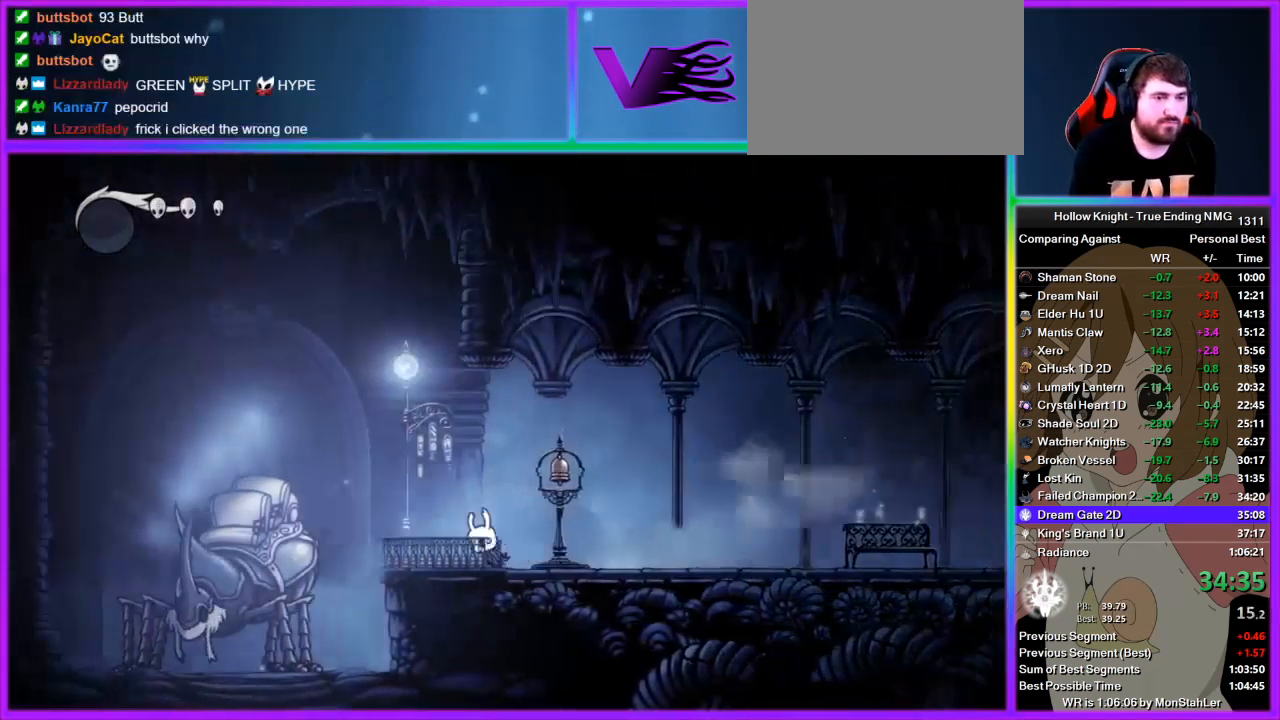
{"buttons": [], "left_stick": "center", "right_stick": "center", "events": [[22, "DPAD_LEFT", "up"], [156, "DPAD_UP", "down"], [289, "DPAD_UP", "up"]]}
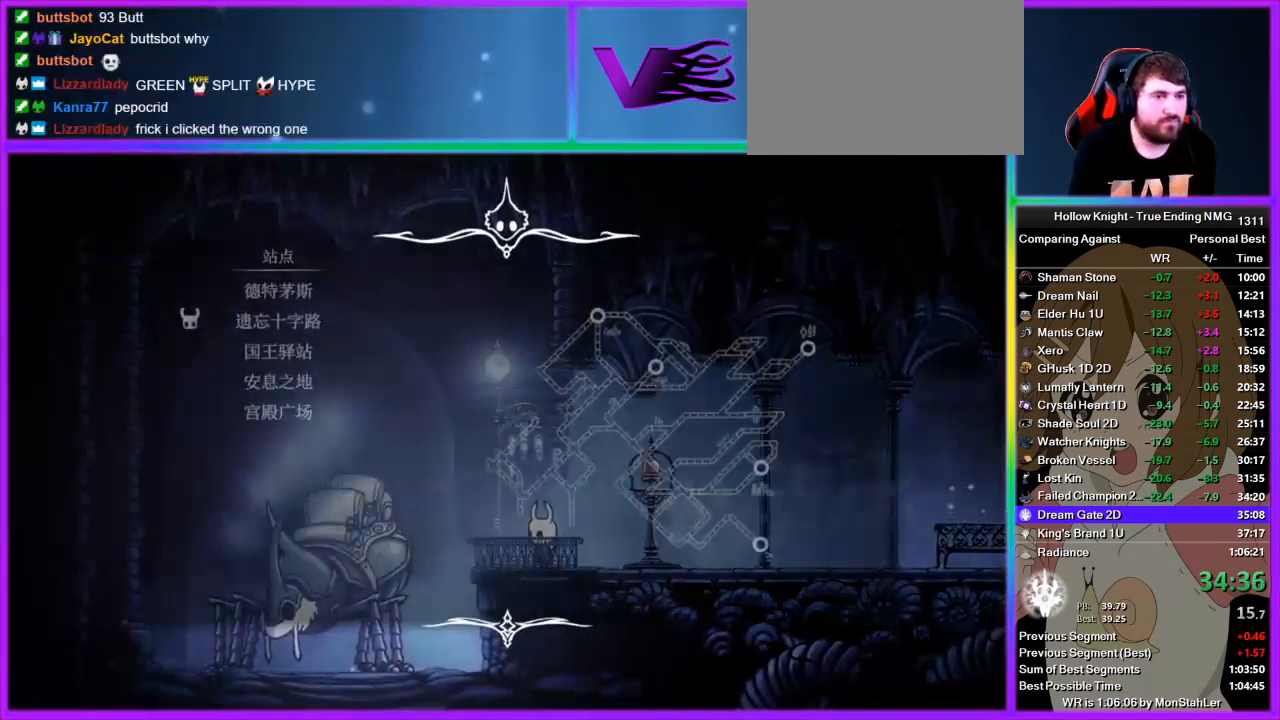
{"buttons": [], "left_stick": "center", "right_stick": "center", "events": [[200, "DPAD_DOWN", "down"], [267, "DPAD_DOWN", "up"], [311, "DPAD_DOWN", "down"], [378, "CROSS", "down"], [378, "DPAD_DOWN", "up"], [444, "CROSS", "up"]]}
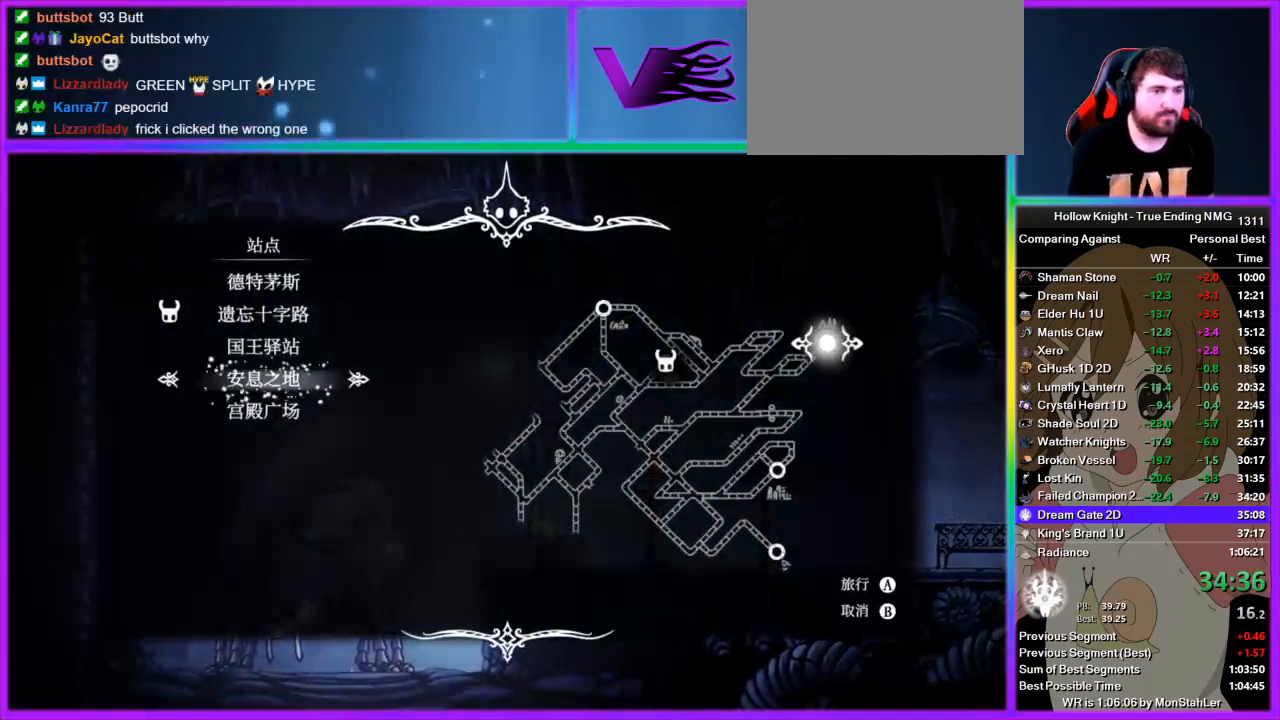
{"buttons": [], "left_stick": "center", "right_stick": "center", "events": [[422, "CROSS", "down"], [489, "CROSS", "up"]]}
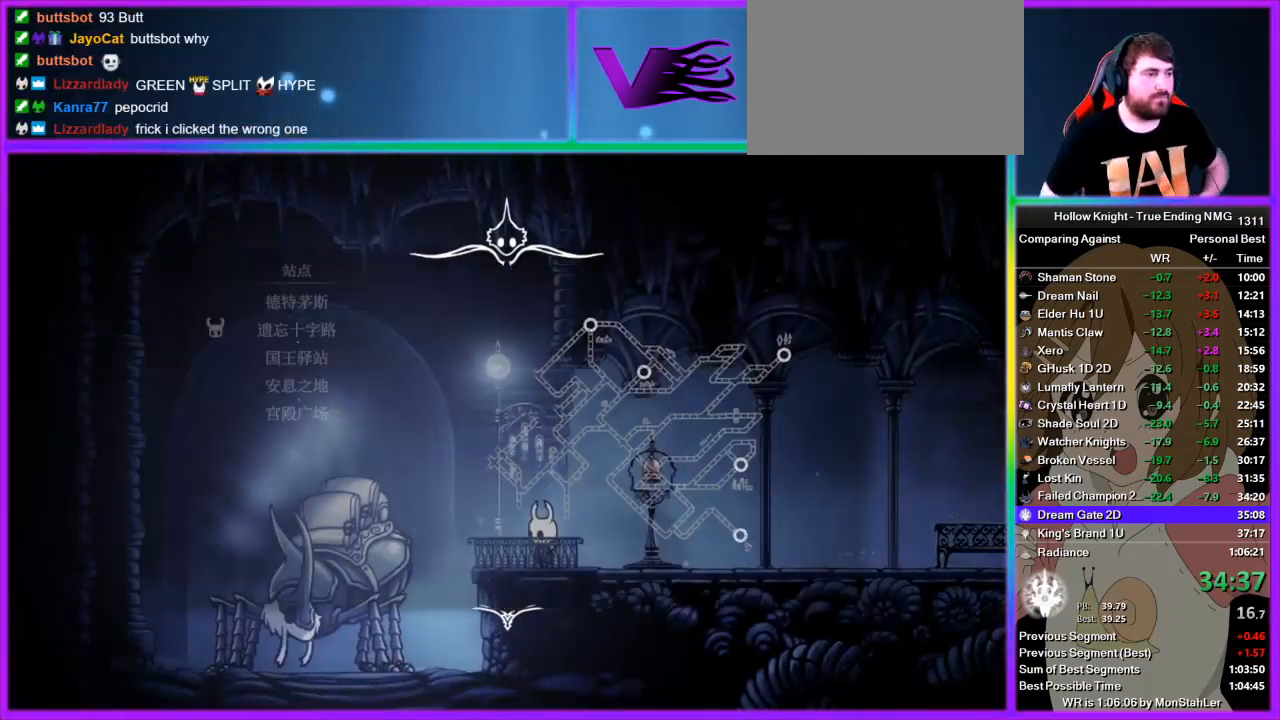
{"buttons": [], "left_stick": "center", "right_stick": "center", "events": [[111, "CROSS", "down"], [178, "CROSS", "up"], [244, "CROSS", "down"], [311, "CROSS", "up"], [400, "CROSS", "down"], [467, "CROSS", "up"]]}
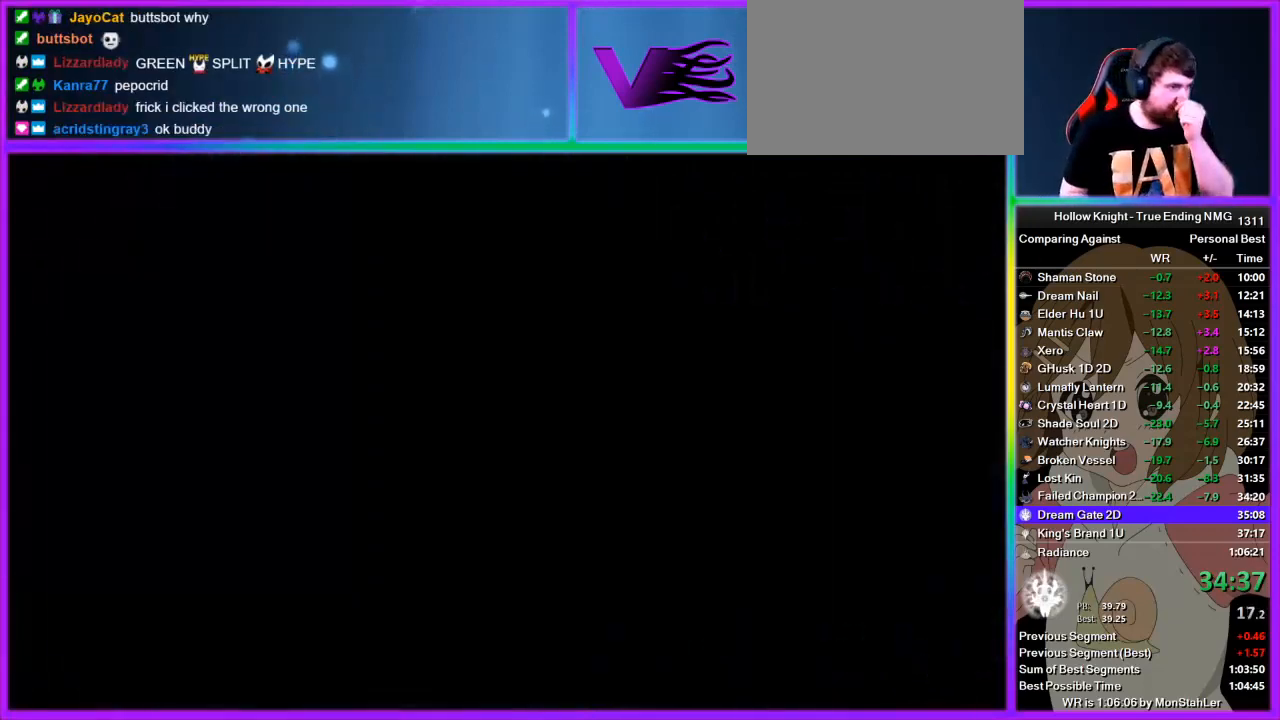
{"buttons": [], "left_stick": "center", "right_stick": "center", "events": [[67, "CROSS", "down"], [133, "CROSS", "up"], [222, "CROSS", "down"], [289, "CROSS", "up"], [356, "CROSS", "down"], [467, "CROSS", "up"]]}
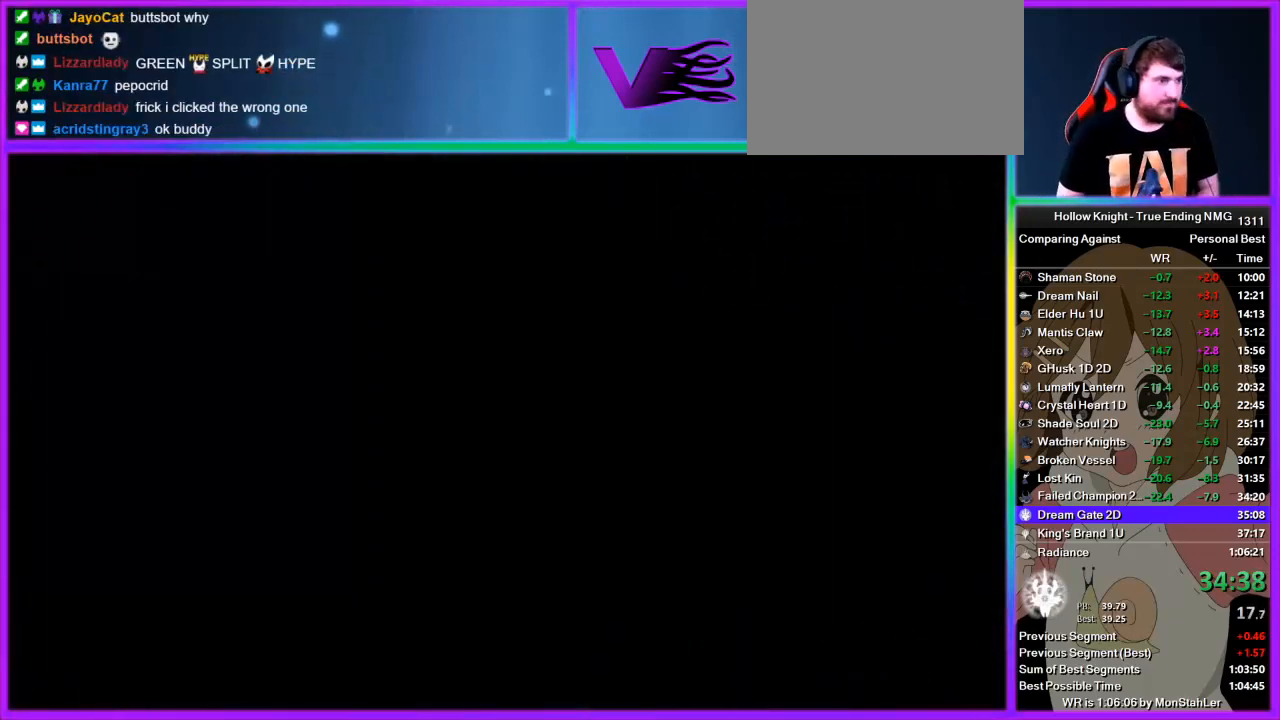
{"buttons": [], "left_stick": "center", "right_stick": "center", "events": [[44, "CROSS", "down"], [133, "CROSS", "up"], [200, "CROSS", "down"], [311, "CROSS", "up"], [378, "CROSS", "down"], [467, "CROSS", "up"]]}
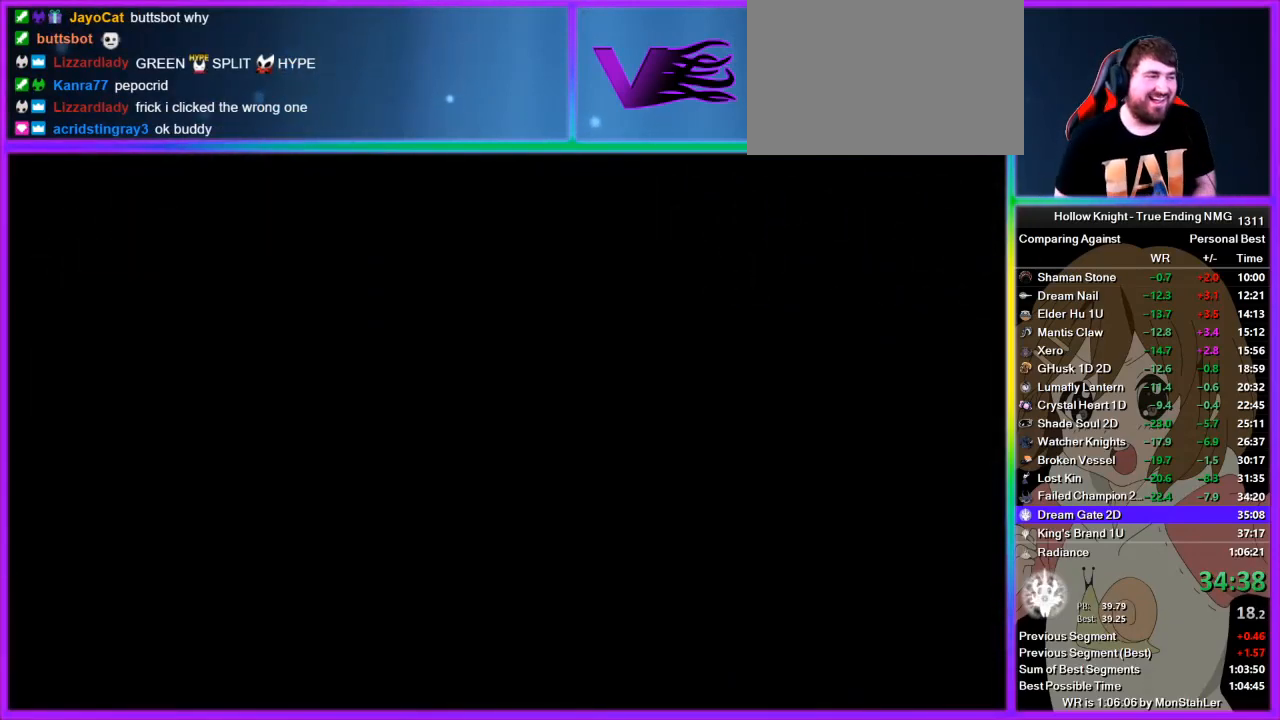
{"buttons": ["CROSS"], "left_stick": "center", "right_stick": "center", "events": [[22, "CROSS", "down"], [89, "CROSS", "up"], [200, "CROSS", "down"], [267, "CROSS", "up"], [333, "CROSS", "down"], [400, "CROSS", "up"], [489, "CROSS", "down"]]}
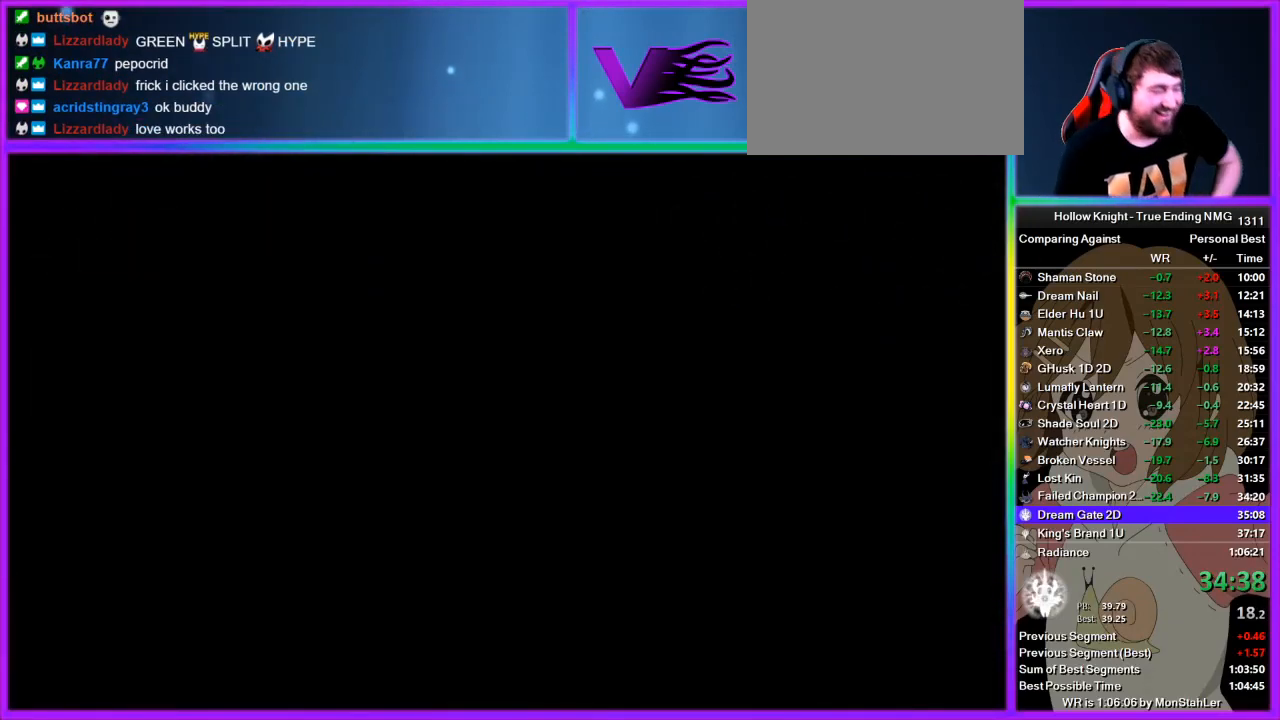
{"buttons": [], "left_stick": "center", "right_stick": "center", "events": [[44, "CROSS", "up"], [133, "CROSS", "down"], [200, "CROSS", "up"], [267, "CROSS", "down"], [333, "CROSS", "up"], [444, "CROSS", "down"], [467, "CROSS", "up"]]}
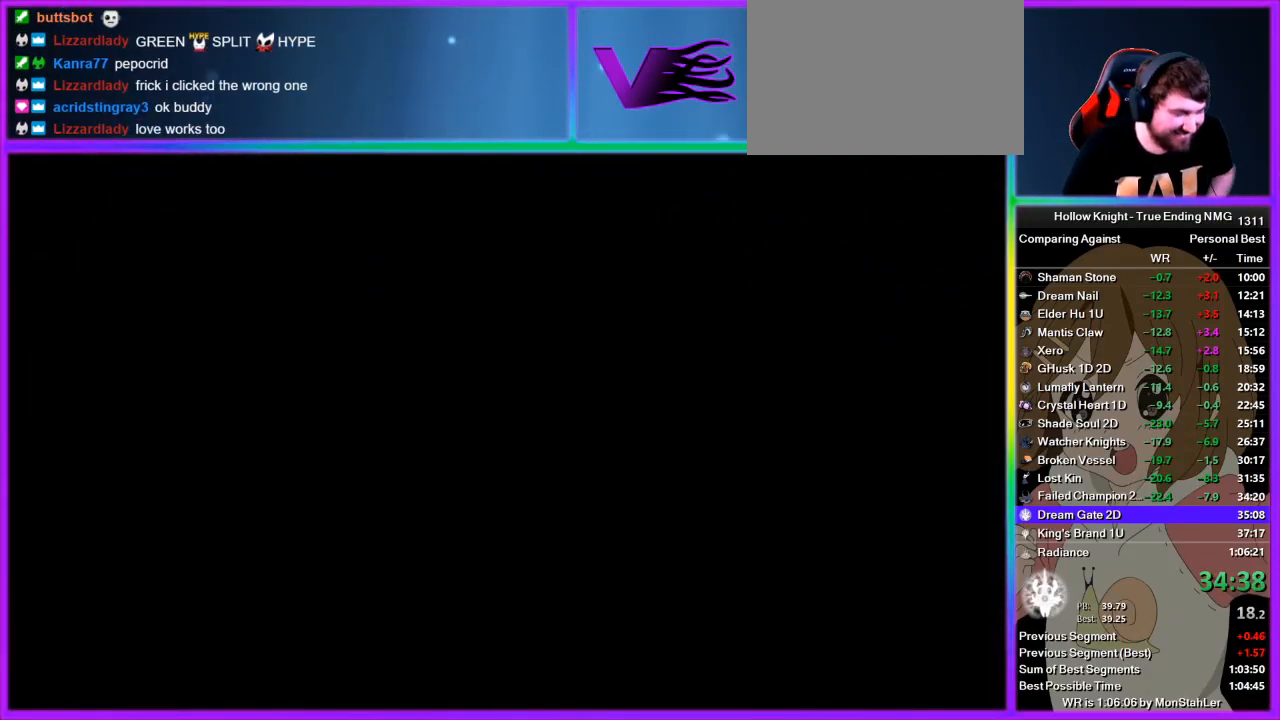
{"buttons": ["CROSS"], "left_stick": "center", "right_stick": "center", "events": [[22, "CROSS", "down"], [89, "CROSS", "up"], [200, "CROSS", "down"], [267, "CROSS", "up"], [333, "CROSS", "down"], [422, "CROSS", "up"], [422, "SQUARE", "down"], [467, "SQUARE", "up"], [489, "CROSS", "down"]]}
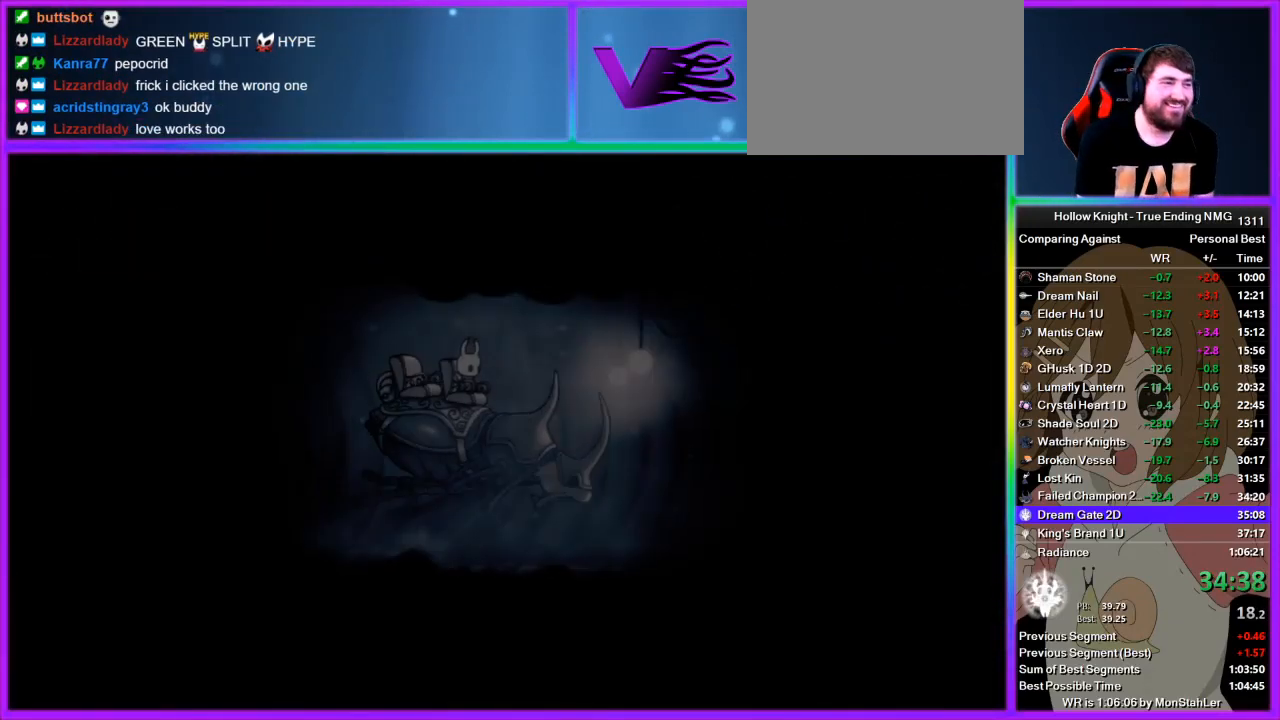
{"buttons": [], "left_stick": "center", "right_stick": "center", "events": [[44, "CROSS", "up"], [44, "SQUARE", "down"], [67, "SQUARE", "up"], [133, "CROSS", "down"], [178, "CROSS", "up"], [200, "SQUARE", "down"], [244, "SQUARE", "up"], [267, "CROSS", "down"], [311, "CROSS", "up"], [333, "SQUARE", "down"], [400, "CROSS", "down"], [400, "SQUARE", "up"], [467, "CROSS", "up"]]}
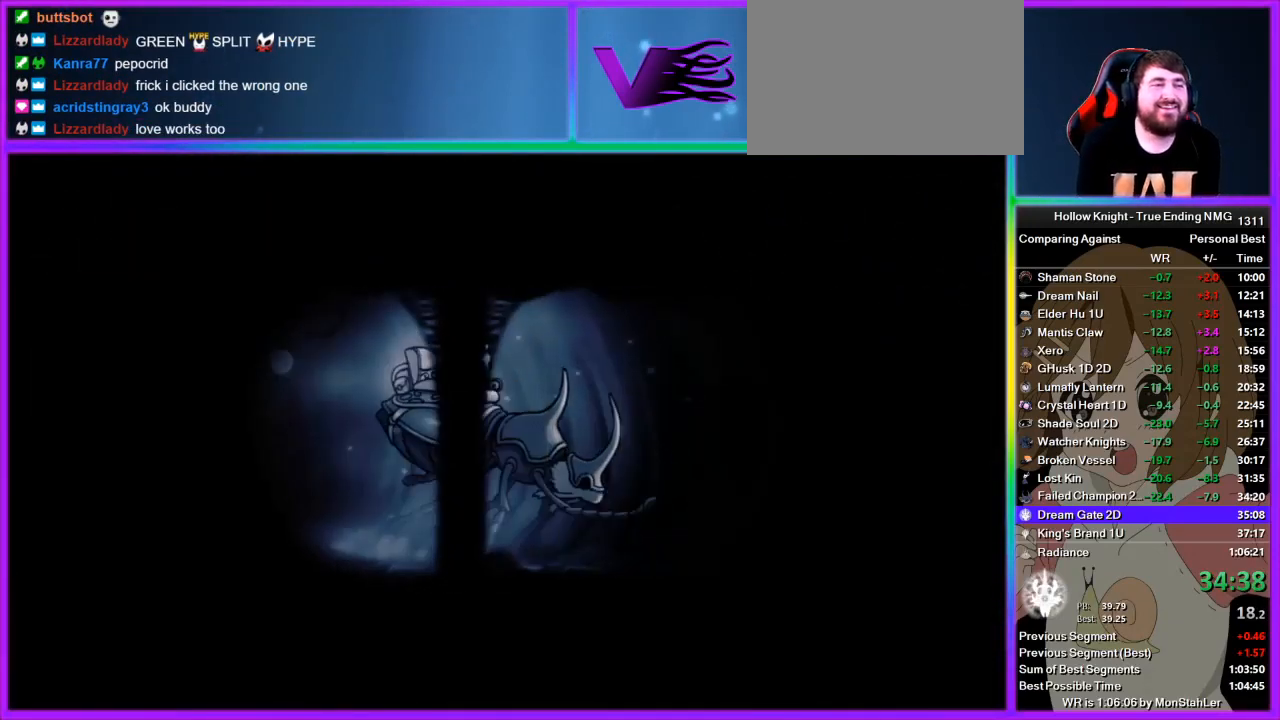
{"buttons": ["CROSS"], "left_stick": "center", "right_stick": "center", "events": [[67, "CROSS", "down"], [89, "CROSS", "up"], [133, "SQUARE", "down"], [200, "CROSS", "down"], [200, "SQUARE", "up"], [222, "CROSS", "up"], [267, "SQUARE", "down"], [333, "CROSS", "down"], [333, "SQUARE", "up"], [356, "CROSS", "up"], [422, "CROSS", "down"]]}
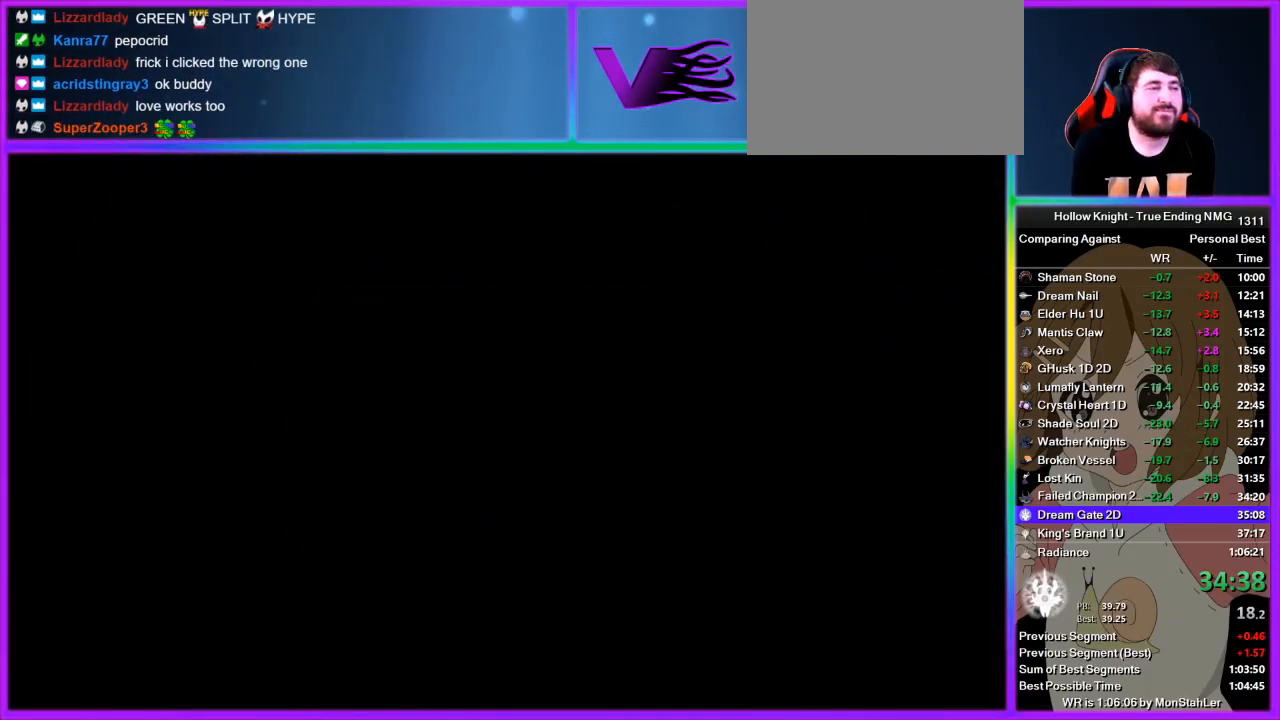
{"buttons": [], "left_stick": "left", "right_stick": "center", "events": [[44, "CROSS", "up"], [200, "left_stick", "left"]]}
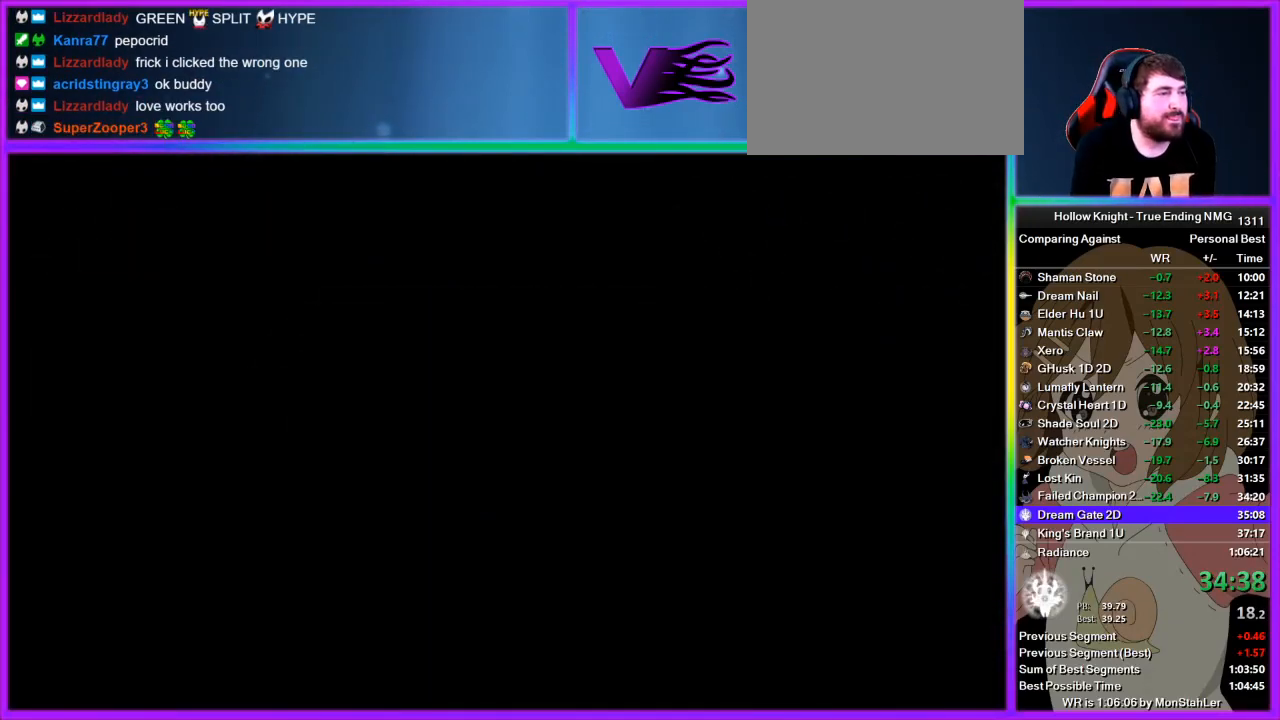
{"buttons": [], "left_stick": "left", "right_stick": "center", "events": []}
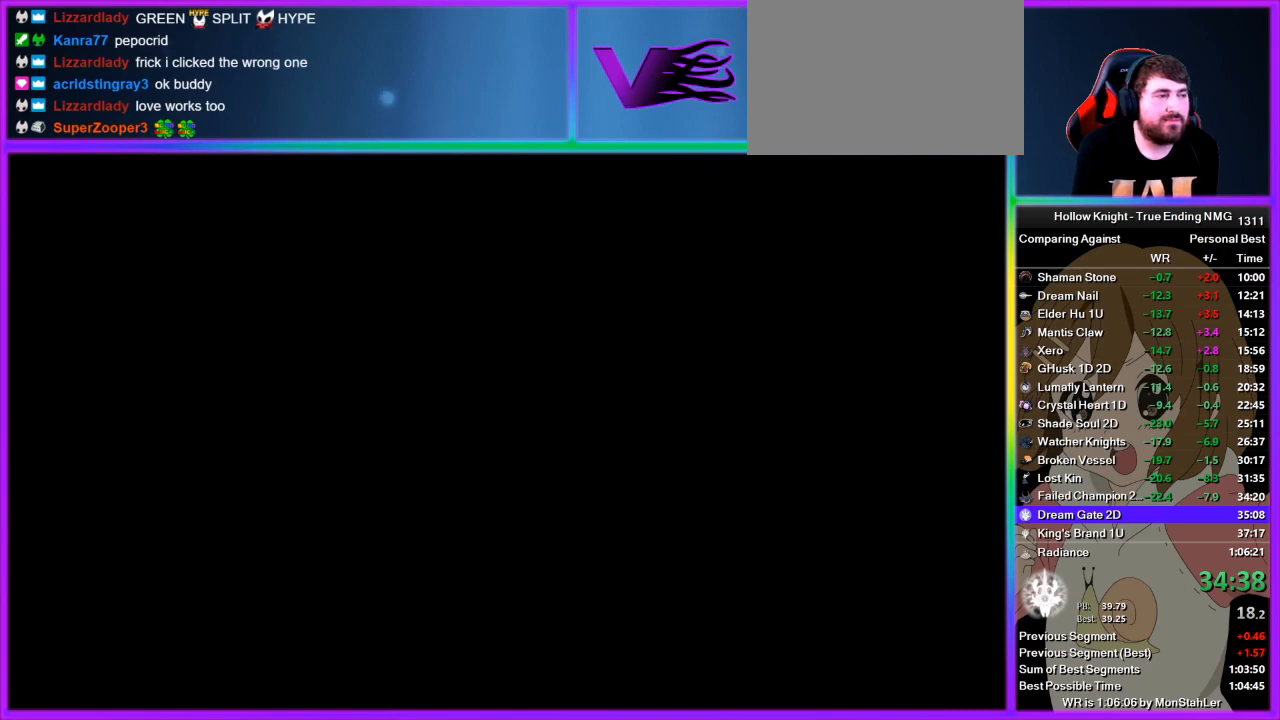
{"buttons": [], "left_stick": "left", "right_stick": "center", "events": []}
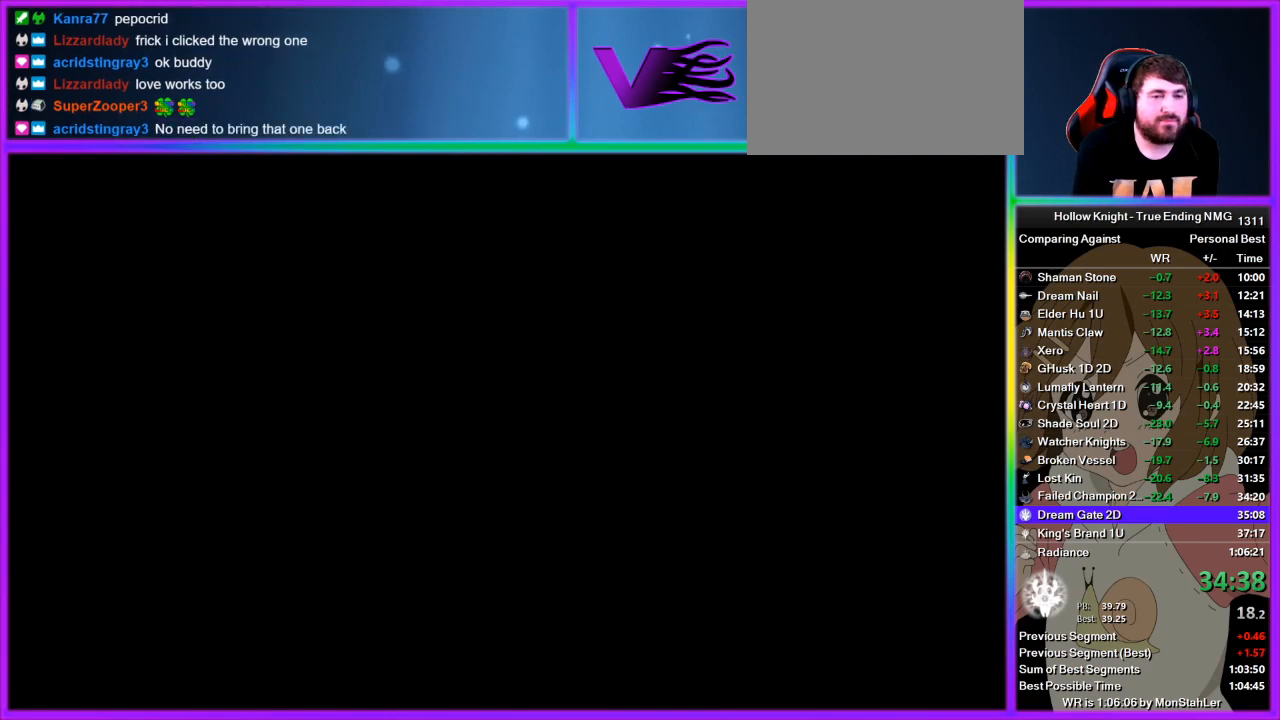
{"buttons": [], "left_stick": "left", "right_stick": "center", "events": []}
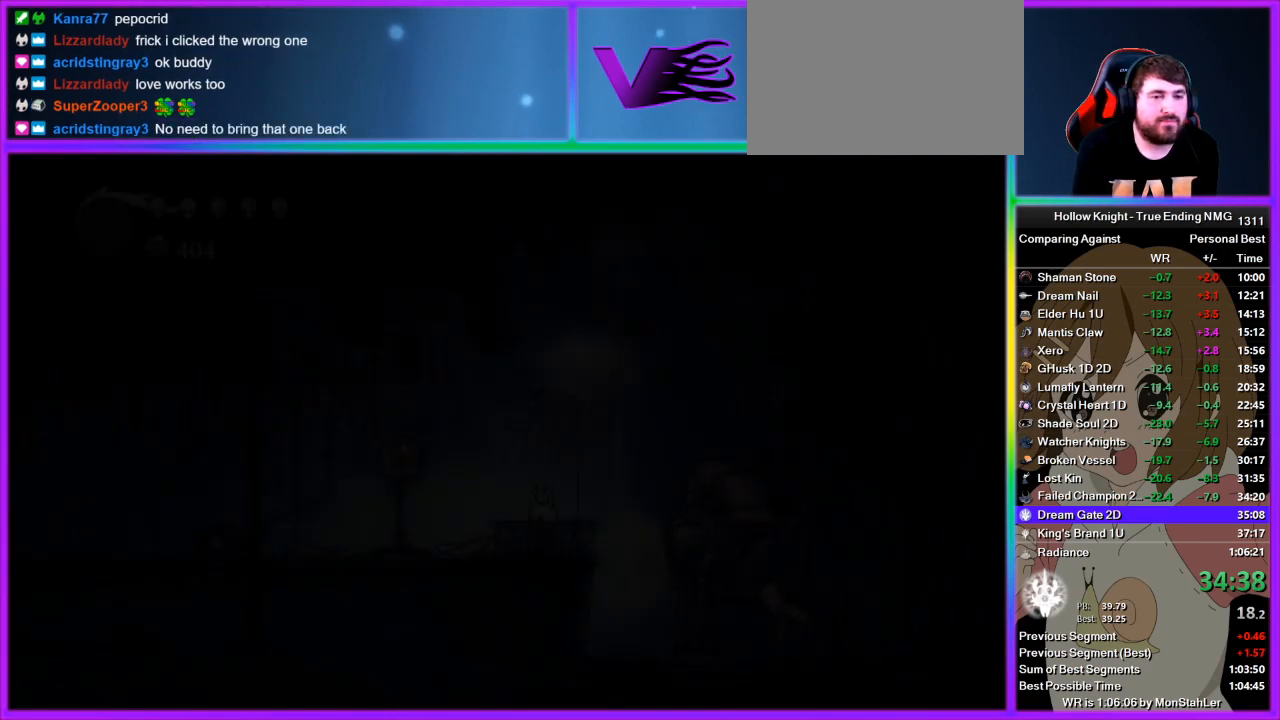
{"buttons": [], "left_stick": "left", "right_stick": "center", "events": []}
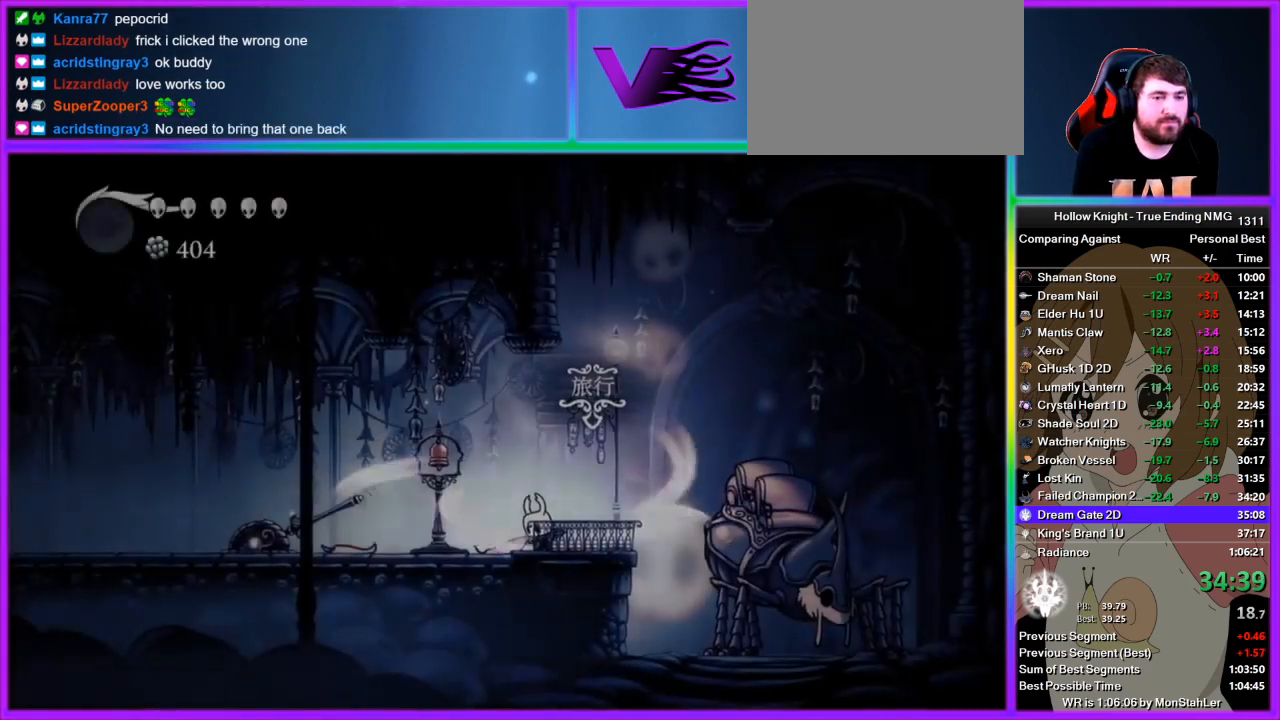
{"buttons": [], "left_stick": "center", "right_stick": "center", "events": [[89, "left_stick", "center"]]}
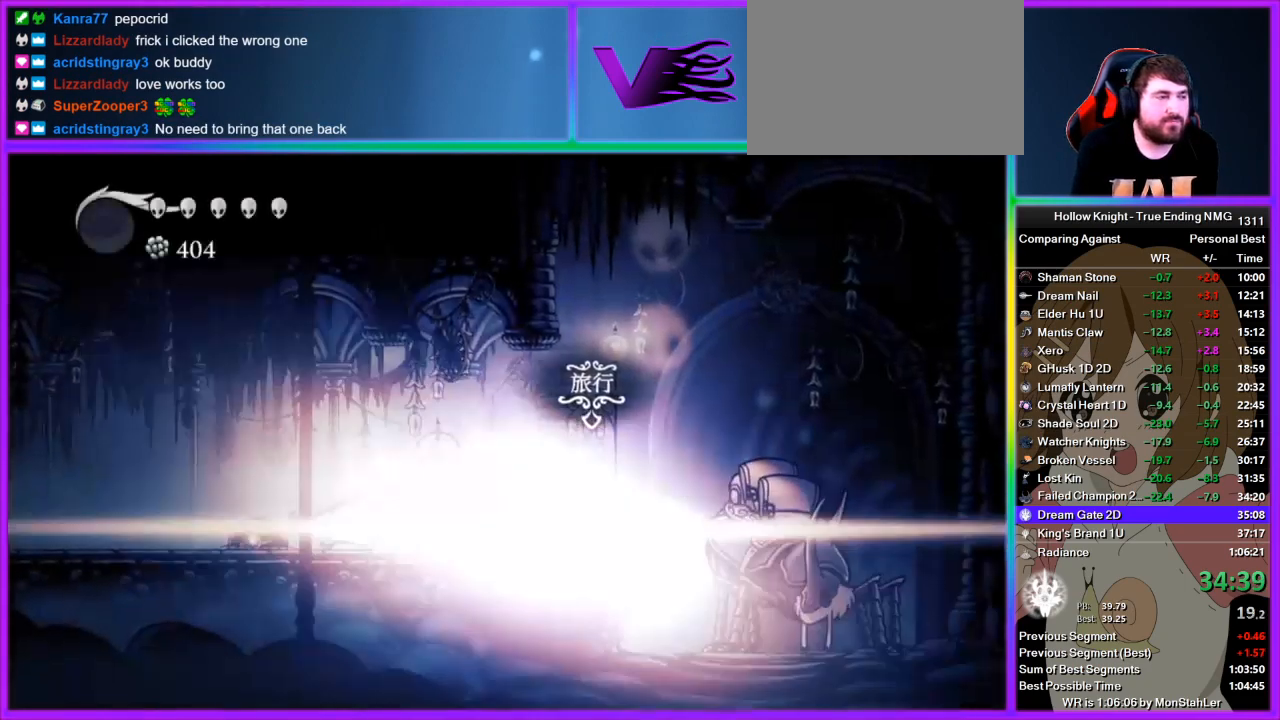
{"buttons": [], "left_stick": "center", "right_stick": "center", "events": []}
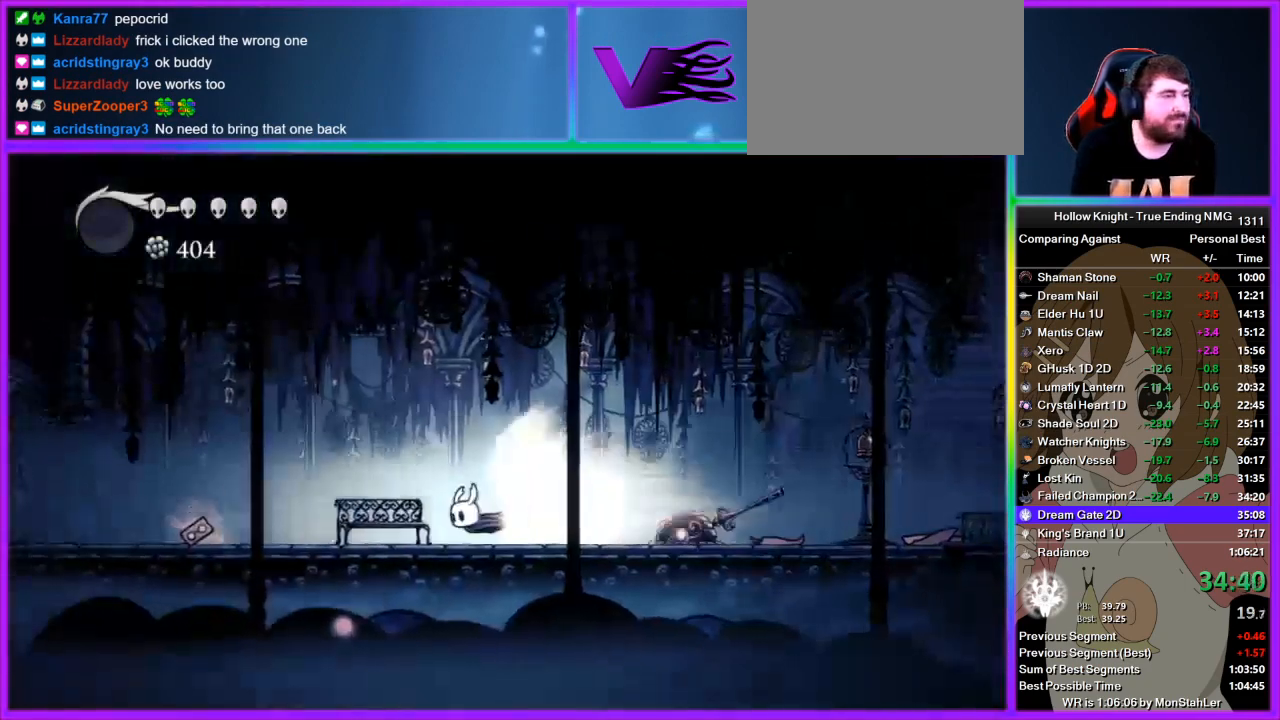
{"buttons": [], "left_stick": "center", "right_stick": "center", "events": []}
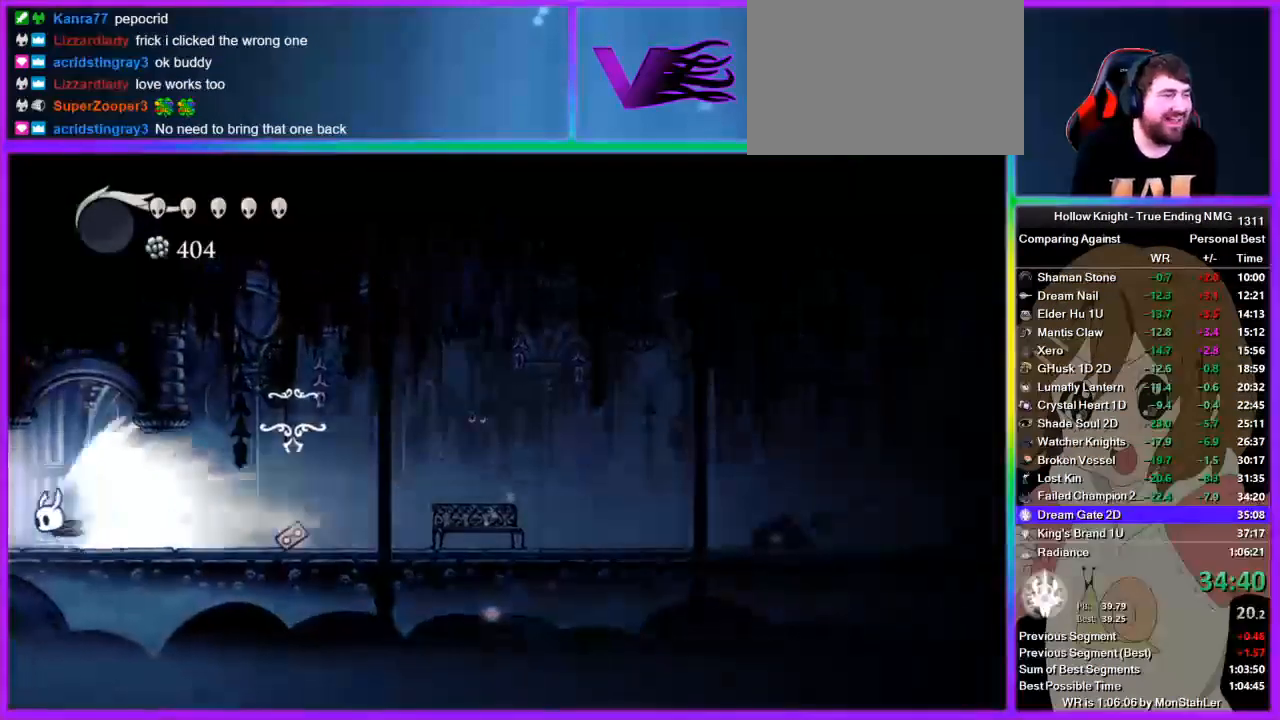
{"buttons": [], "left_stick": "center", "right_stick": "center", "events": []}
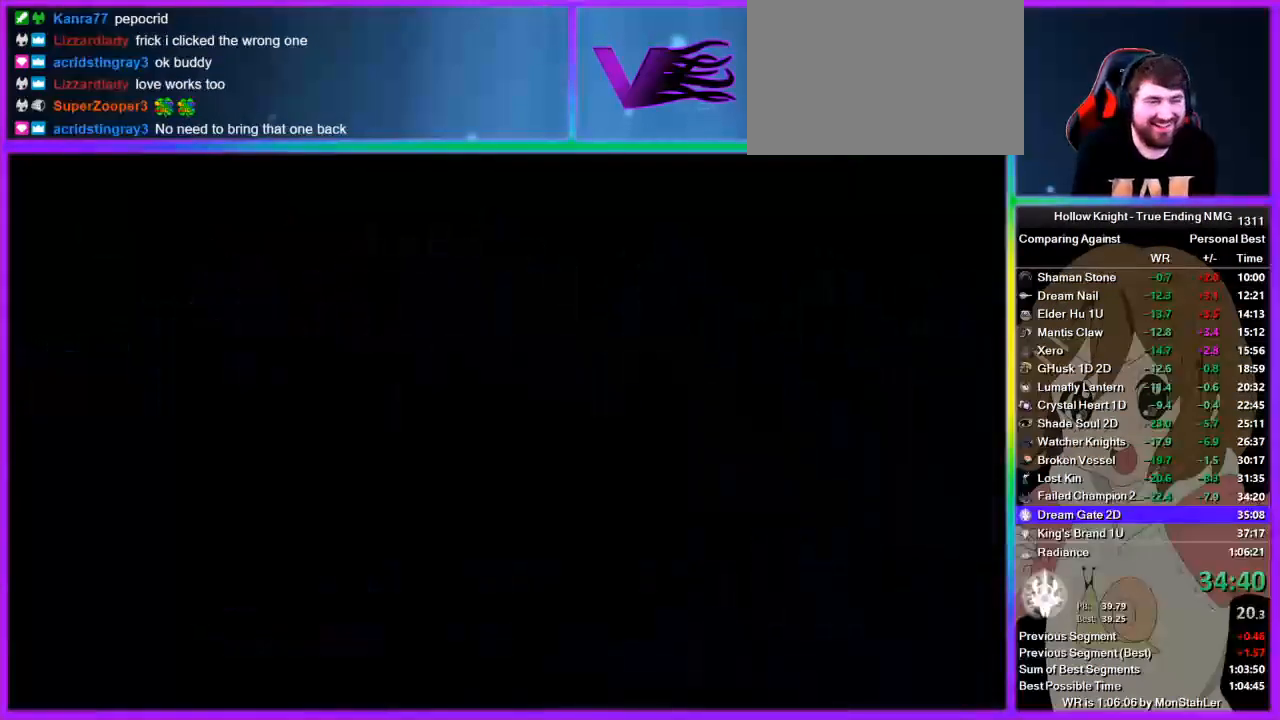
{"buttons": [], "left_stick": "center", "right_stick": "center", "events": []}
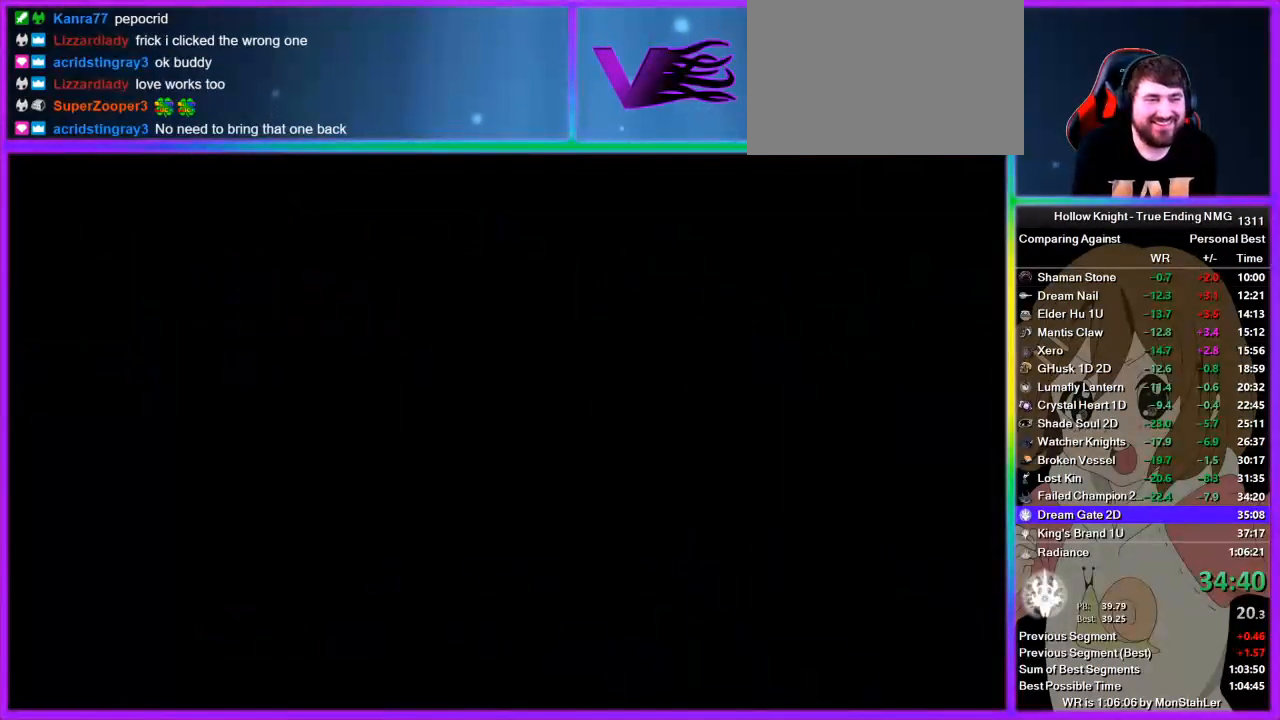
{"buttons": [], "left_stick": "center", "right_stick": "center", "events": []}
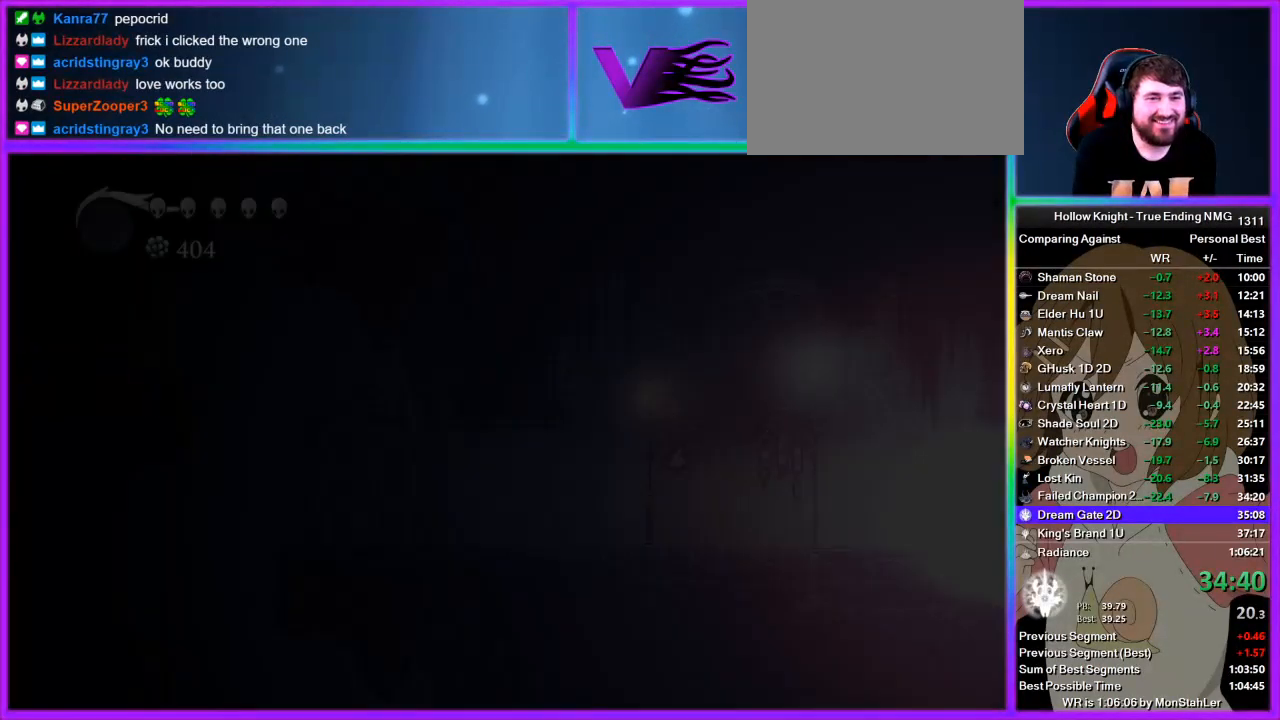
{"buttons": ["CROSS"], "left_stick": "left", "right_stick": "center", "events": [[378, "left_stick", "left"], [445, "CROSS", "down"]]}
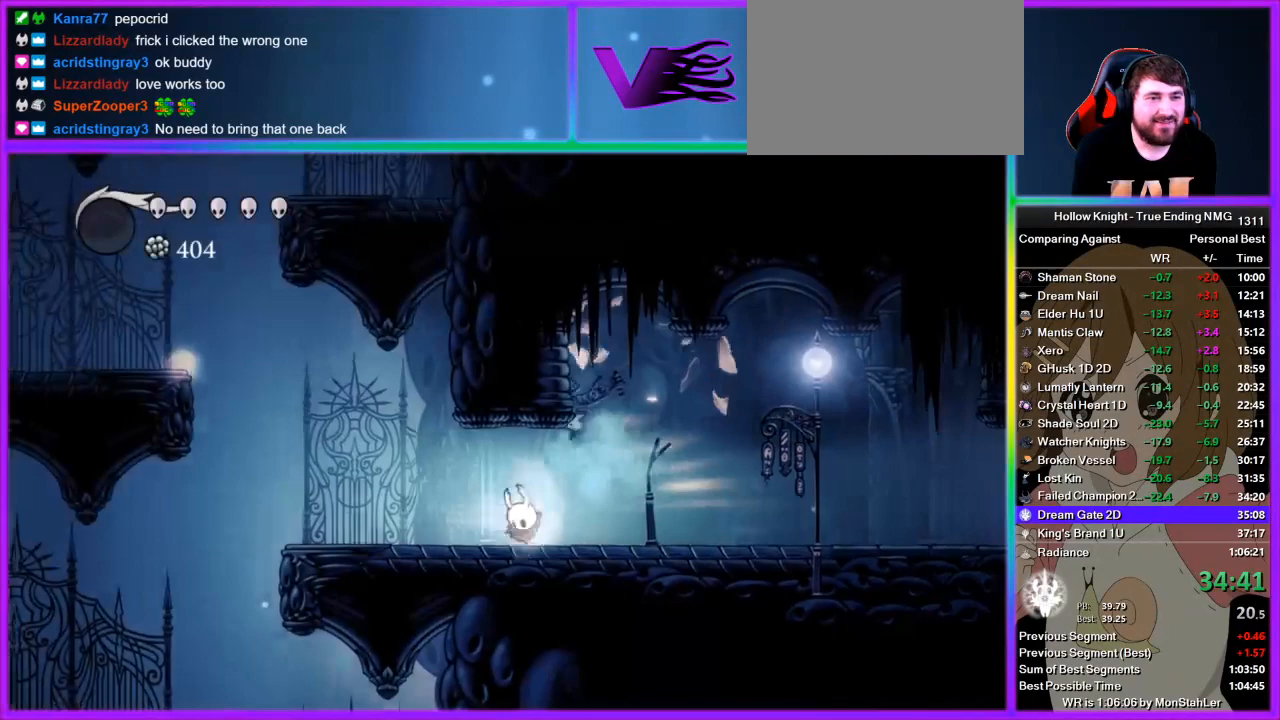
{"buttons": [], "left_stick": "left", "right_stick": "center", "events": [[67, "CROSS", "up"]]}
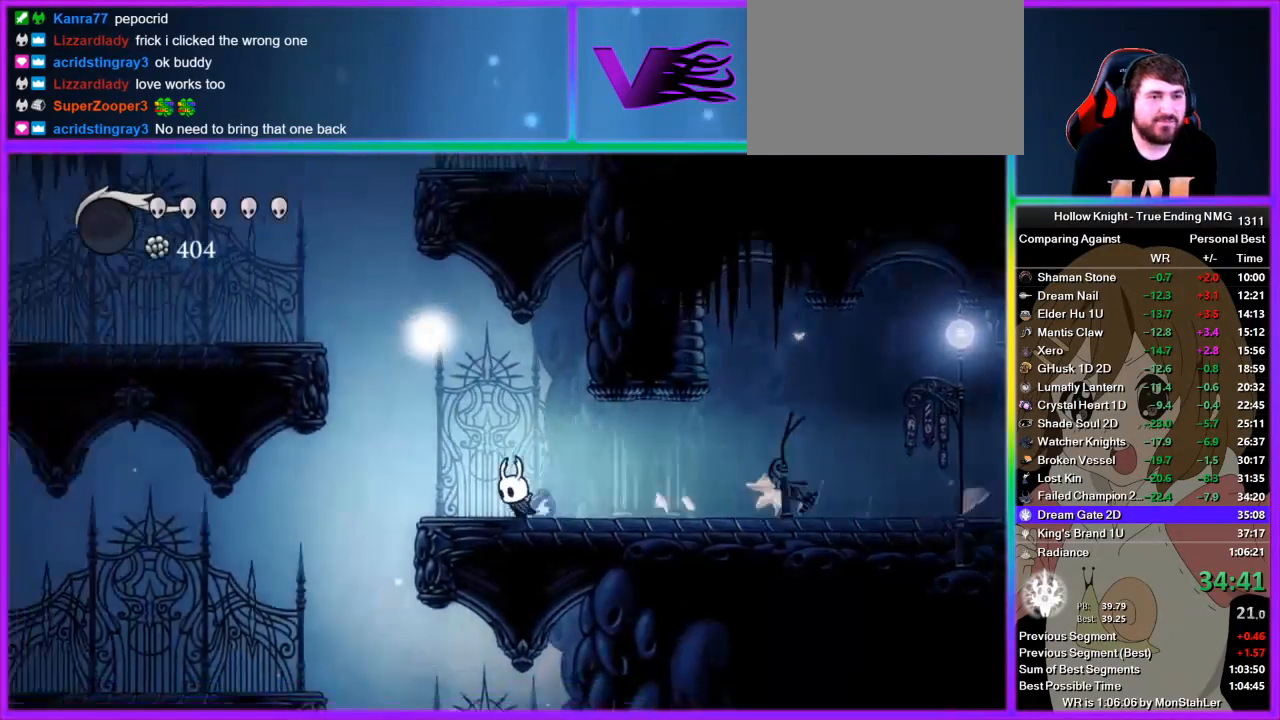
{"buttons": ["CROSS"], "left_stick": "left", "right_stick": "center", "events": [[45, "CROSS", "down"], [267, "CROSS", "up"], [333, "CROSS", "down"]]}